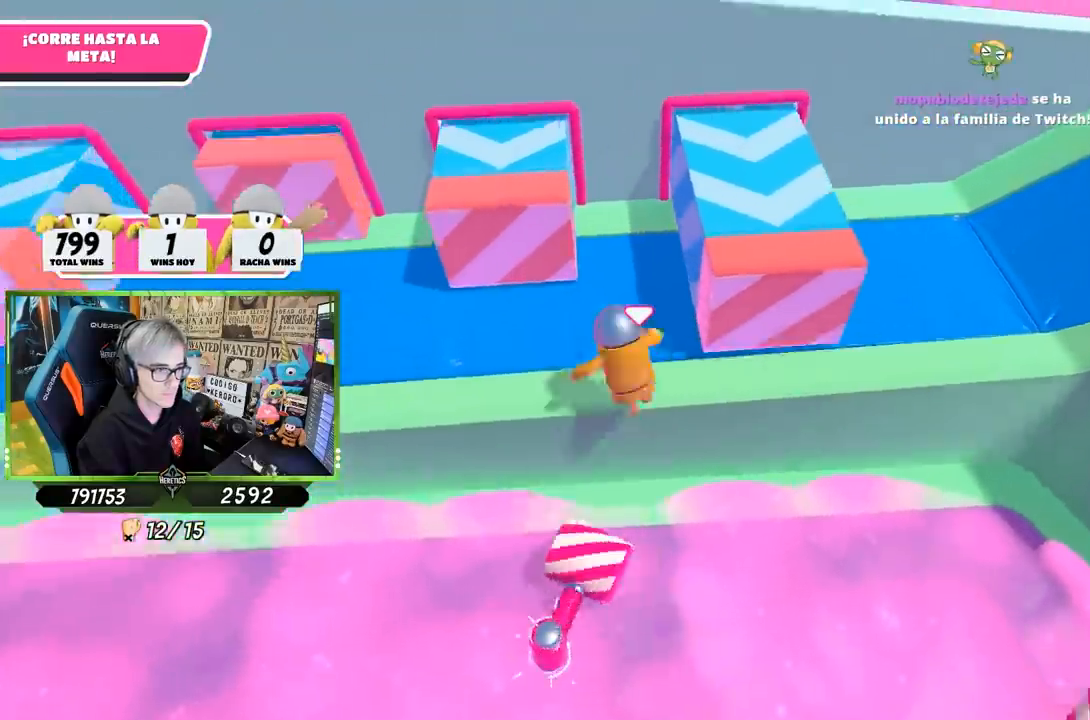
Gameplay with a controller (PlayStation layout); each line is a JSON object with the inputs held at the frame after it. "events" lists button and stick changes between this image and that frame as [ms after this image, input, new state], when the widget could be followed in between.
{"buttons": [], "left_stick": "down-right", "right_stick": "center", "events": [[17, "left_stick", "down-left"], [67, "left_stick", "down-right"], [150, "right_stick", "down-right"], [217, "right_stick", "center"]]}
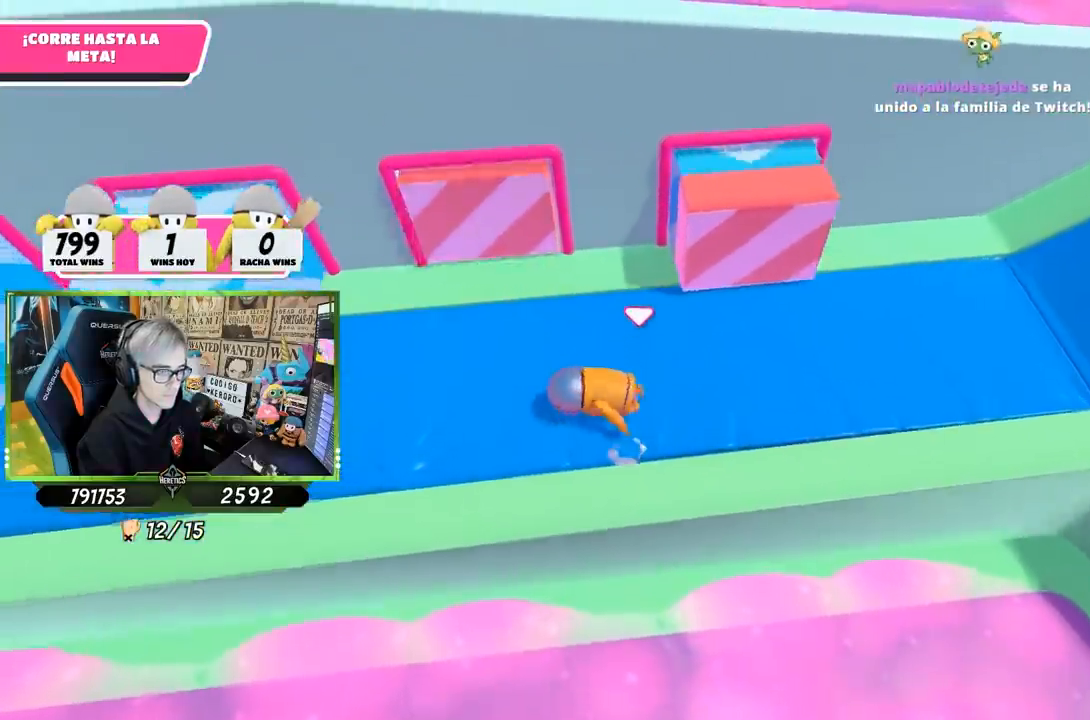
{"buttons": [], "left_stick": "center", "right_stick": "center", "events": [[183, "right_stick", "down"], [217, "left_stick", "down"], [350, "left_stick", "down-right"], [450, "left_stick", "center"], [450, "right_stick", "center"]]}
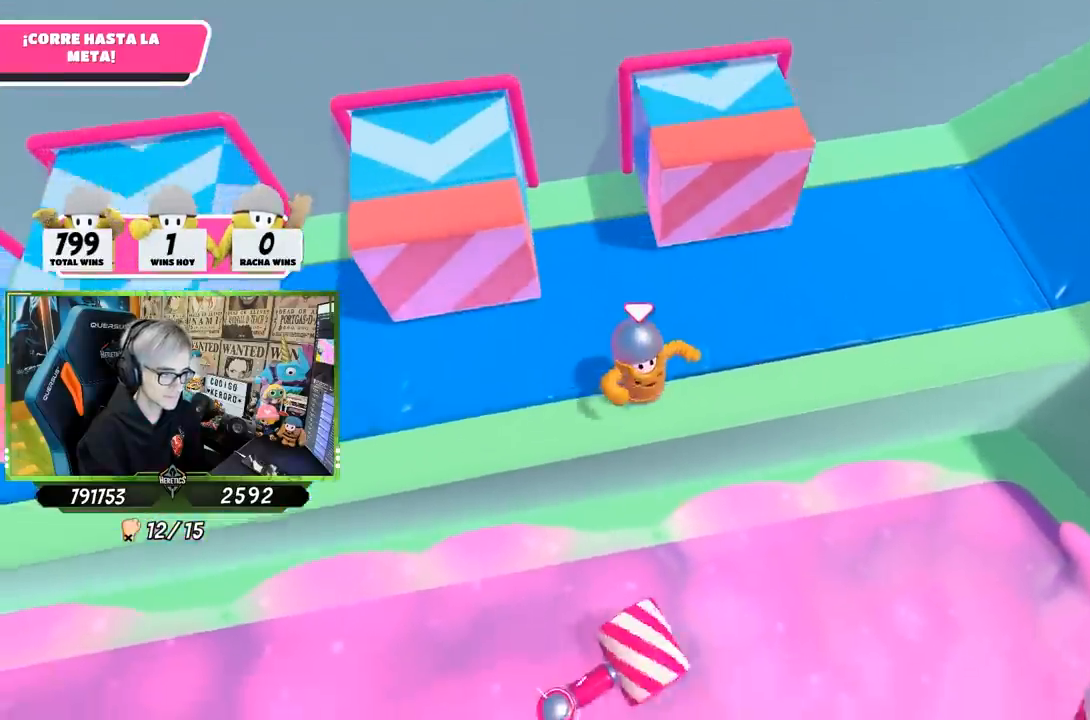
{"buttons": [], "left_stick": "center", "right_stick": "center", "events": [[133, "left_stick", "up"], [200, "right_stick", "up"], [217, "left_stick", "center"], [283, "right_stick", "center"]]}
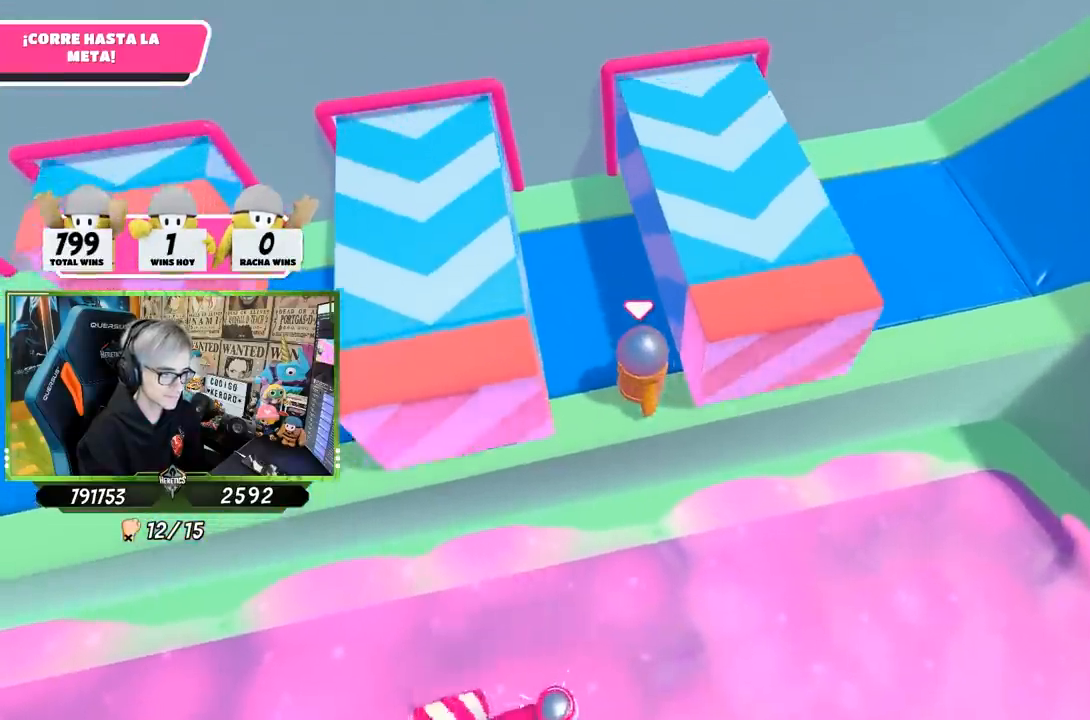
{"buttons": [], "left_stick": "up-right", "right_stick": "up", "events": [[50, "left_stick", "right"], [317, "left_stick", "up-right"], [450, "right_stick", "up"]]}
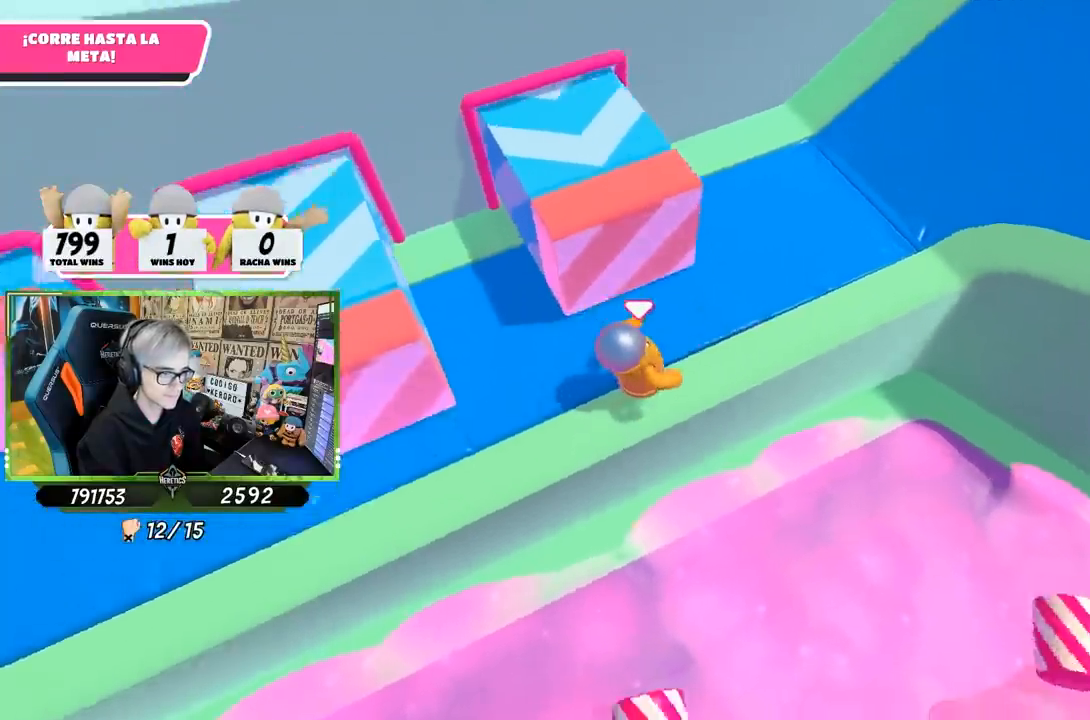
{"buttons": [], "left_stick": "up-right", "right_stick": "up", "events": []}
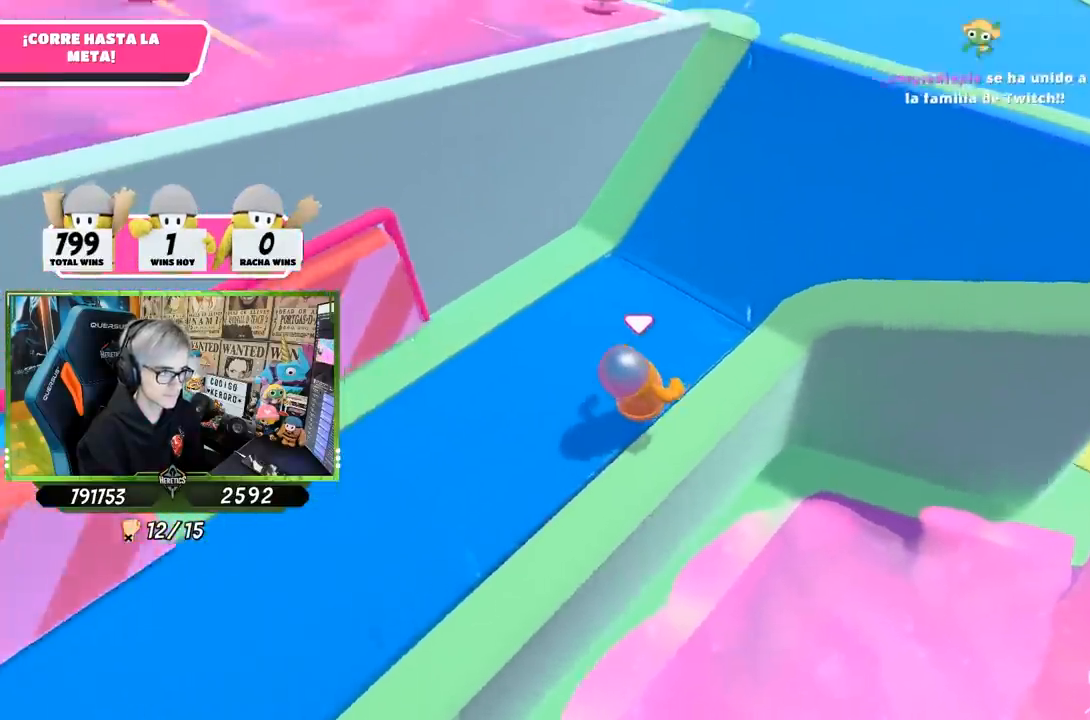
{"buttons": [], "left_stick": "up-right", "right_stick": "down-left", "events": [[367, "right_stick", "left"], [450, "right_stick", "down-left"]]}
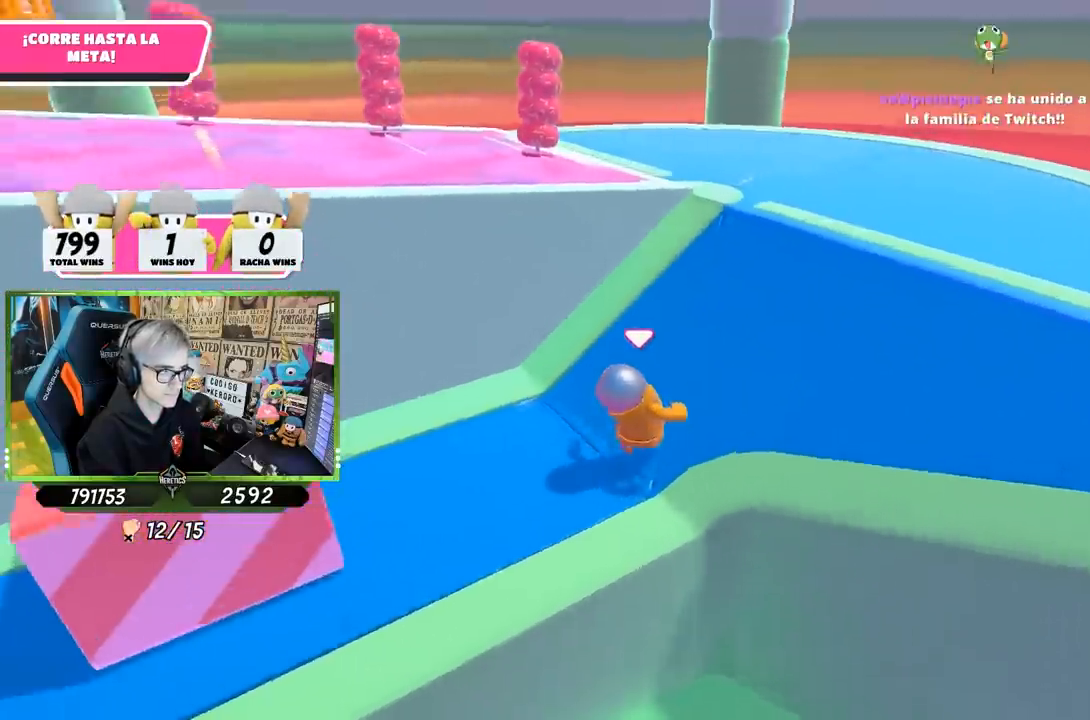
{"buttons": [], "left_stick": "up", "right_stick": "left", "events": [[350, "right_stick", "left"], [500, "left_stick", "up"]]}
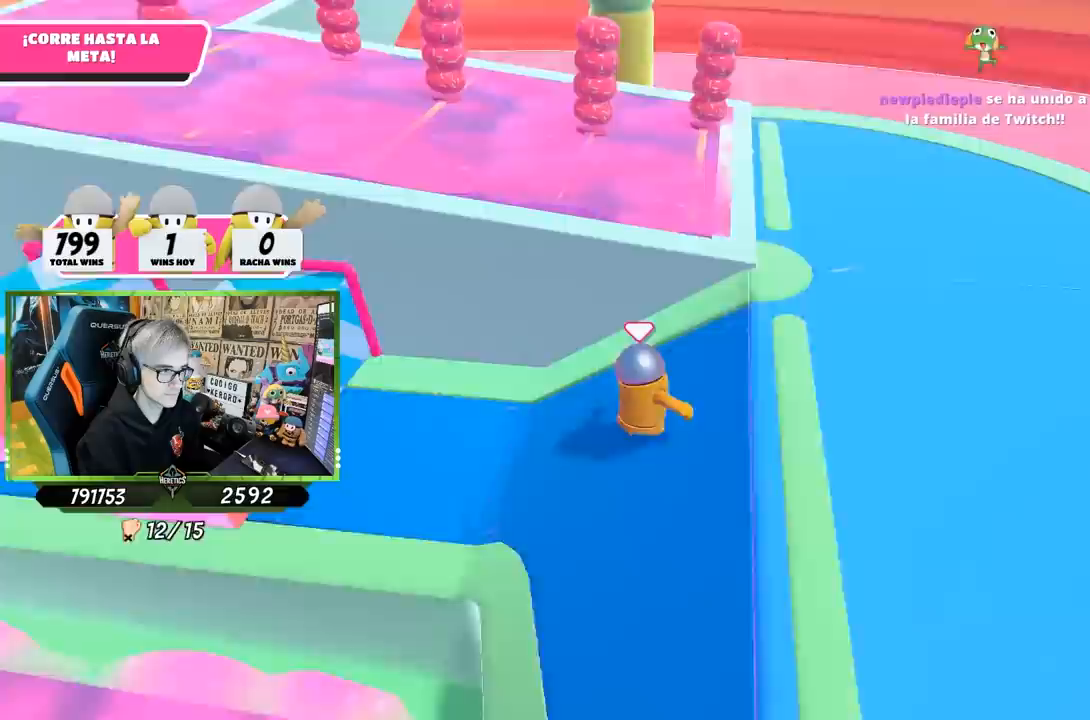
{"buttons": ["CROSS"], "left_stick": "up", "right_stick": "center", "events": [[183, "right_stick", "center"], [467, "CROSS", "down"]]}
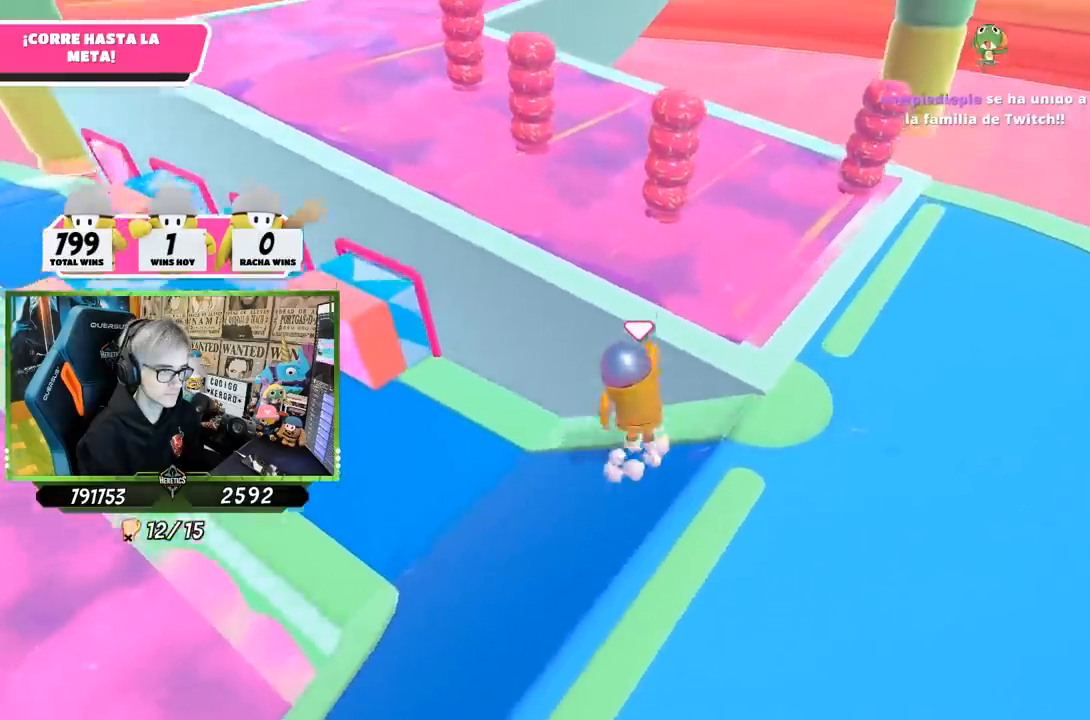
{"buttons": [], "left_stick": "left", "right_stick": "left", "events": [[83, "CROSS", "up"], [217, "left_stick", "left"], [283, "right_stick", "left"]]}
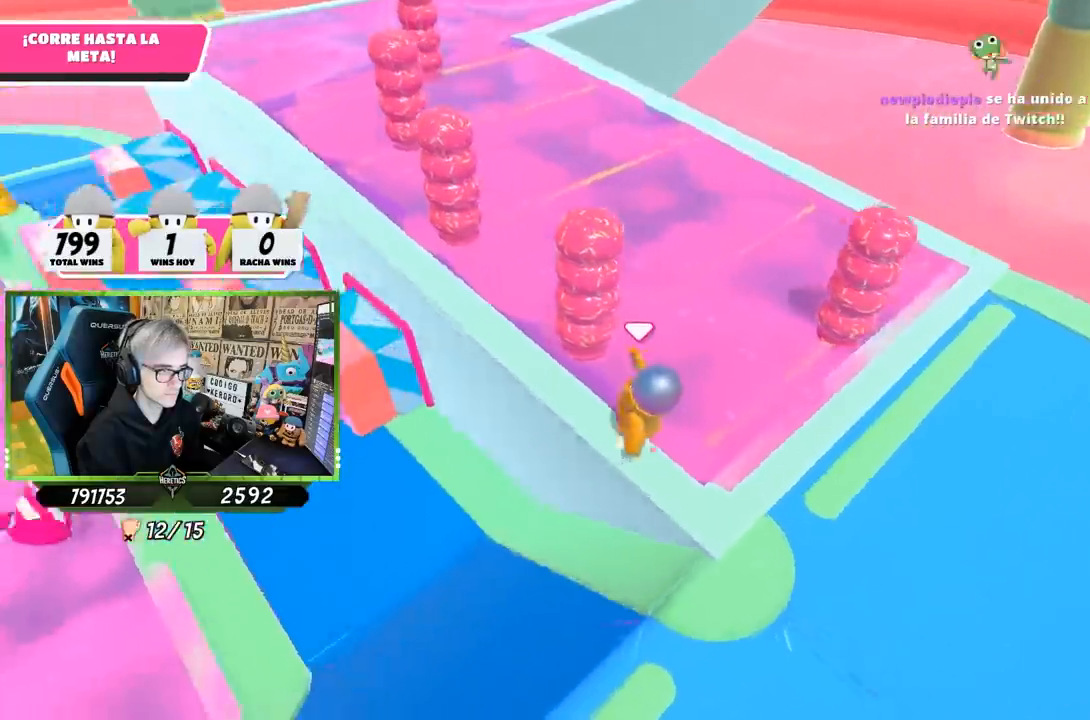
{"buttons": [], "left_stick": "up", "right_stick": "center", "events": [[83, "right_stick", "center"], [150, "left_stick", "up-left"], [317, "left_stick", "up"]]}
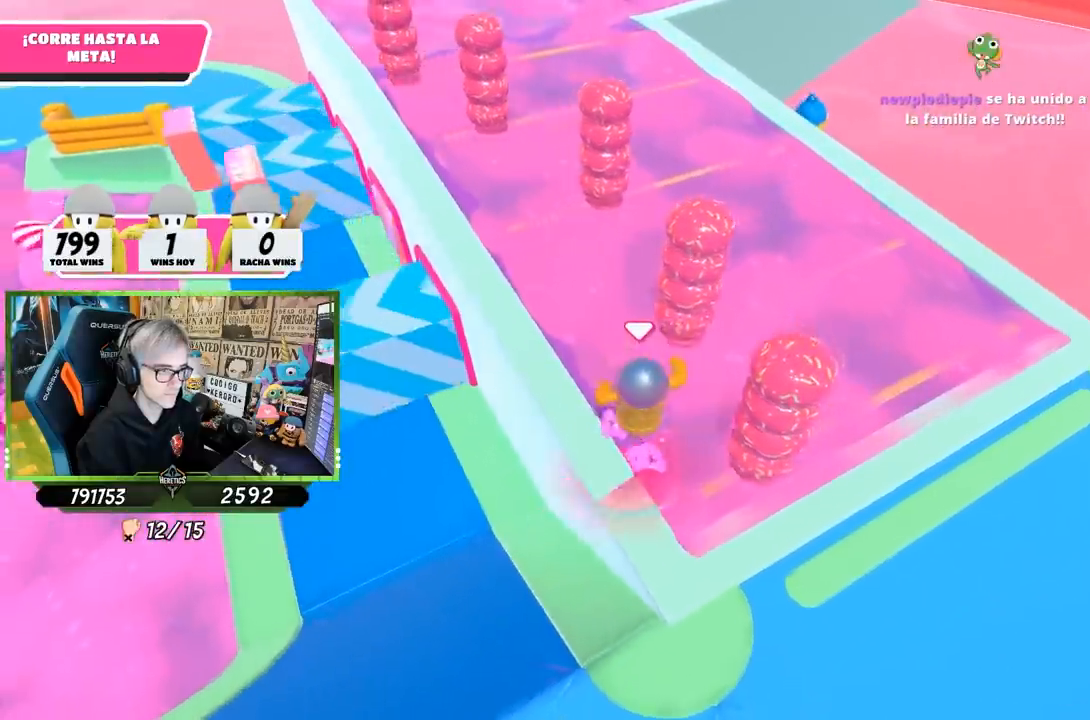
{"buttons": [], "left_stick": "up-right", "right_stick": "up", "events": [[17, "right_stick", "up-right"], [183, "right_stick", "center"], [367, "left_stick", "up-right"], [450, "right_stick", "up"]]}
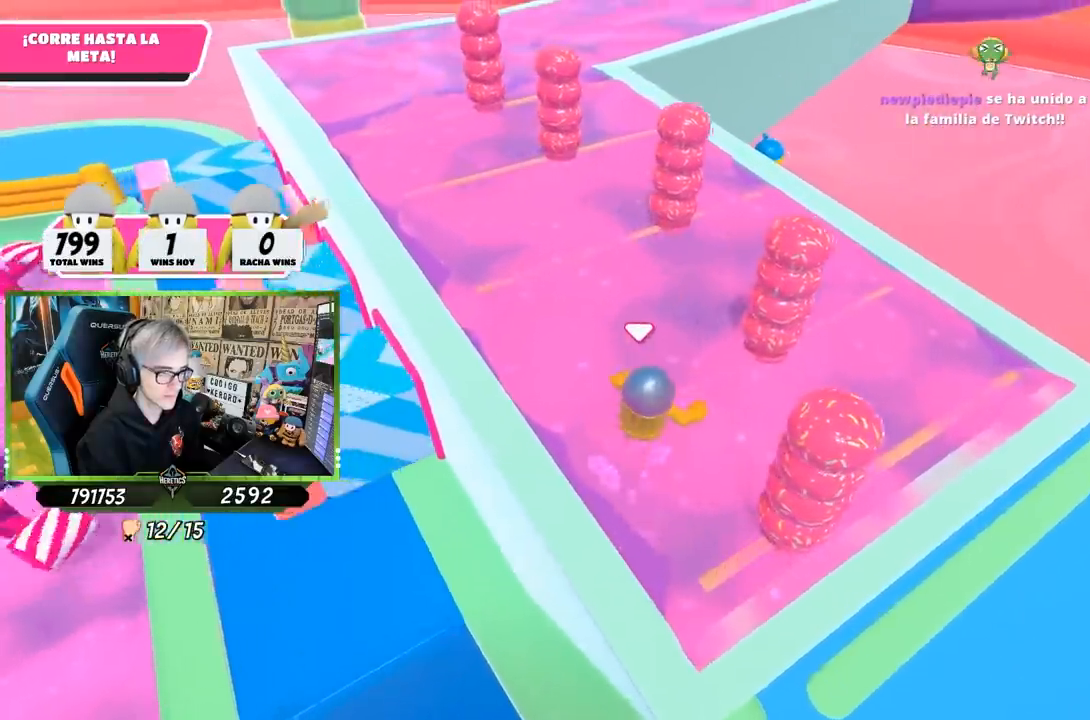
{"buttons": [], "left_stick": "up-right", "right_stick": "center", "events": [[33, "right_stick", "center"]]}
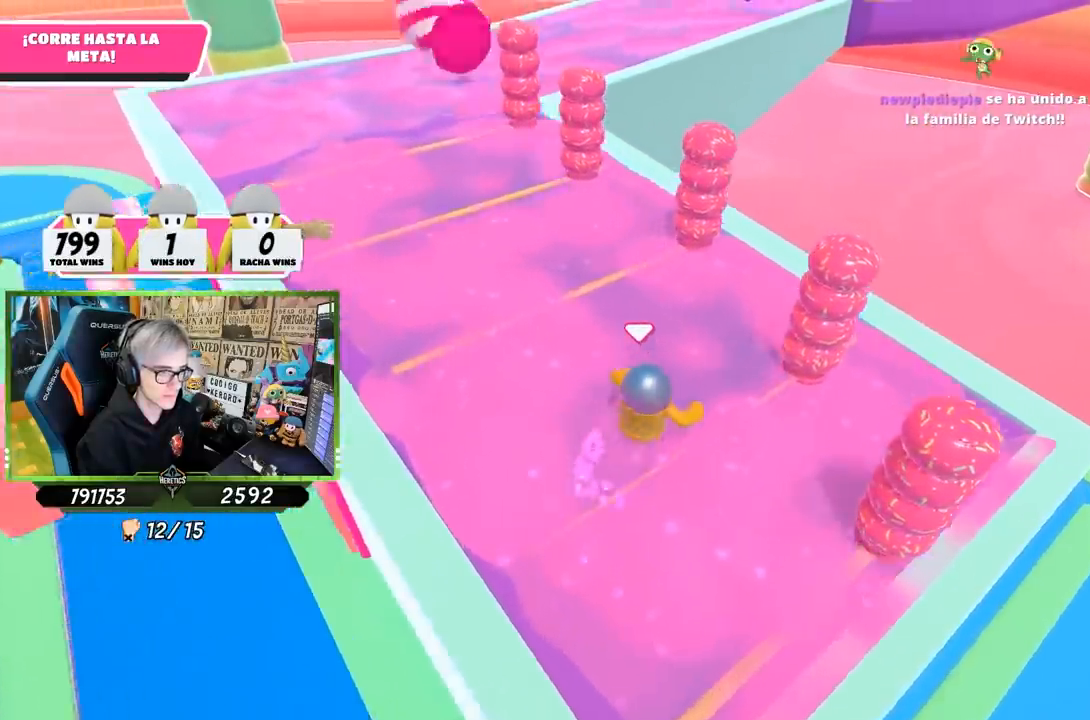
{"buttons": [], "left_stick": "up-left", "right_stick": "center", "events": [[33, "left_stick", "up"], [333, "left_stick", "up-left"]]}
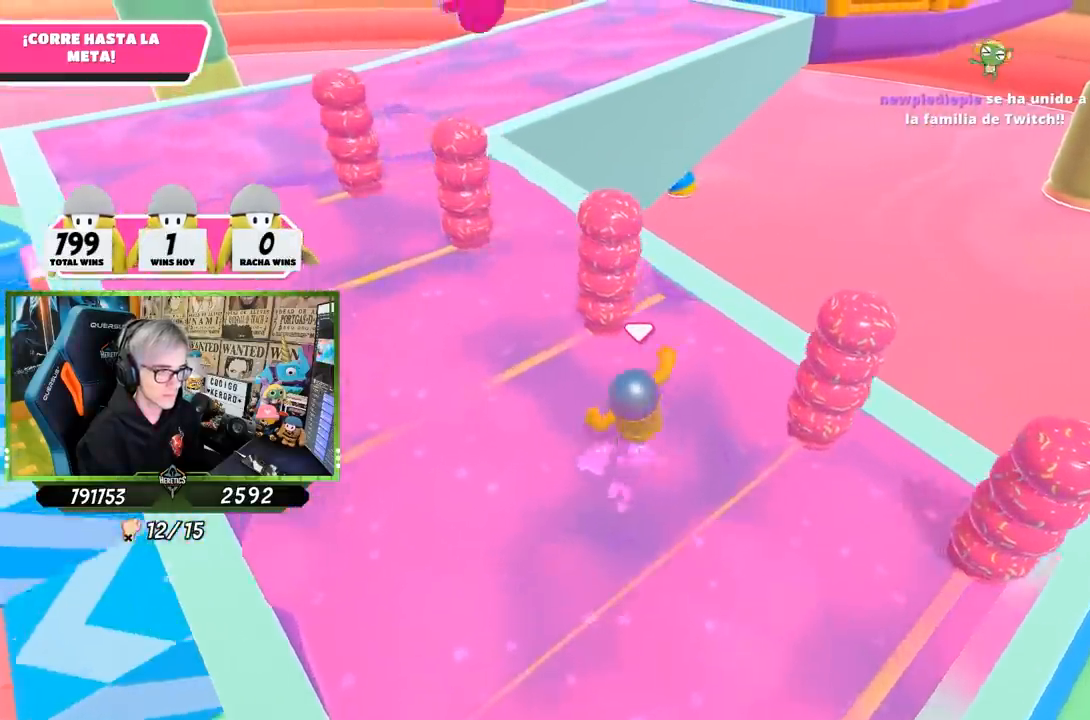
{"buttons": [], "left_stick": "up-left", "right_stick": "up", "events": [[117, "right_stick", "up"], [283, "right_stick", "center"], [483, "right_stick", "up"]]}
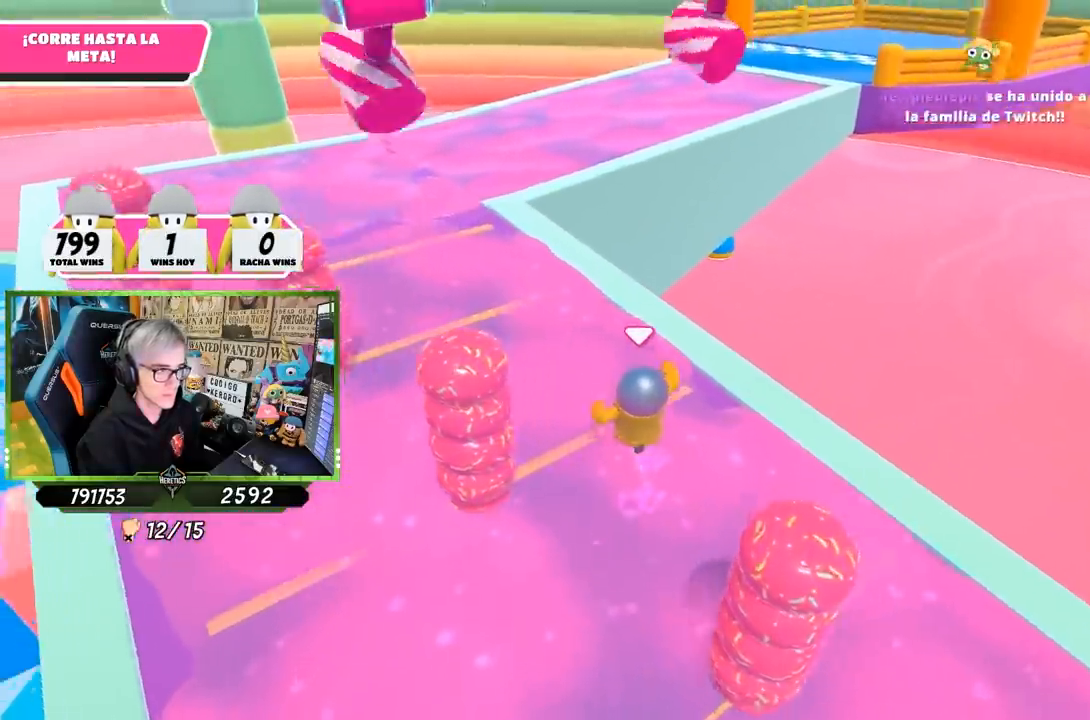
{"buttons": [], "left_stick": "up", "right_stick": "center", "events": [[83, "right_stick", "center"], [317, "left_stick", "up"], [400, "right_stick", "down-right"], [483, "right_stick", "center"]]}
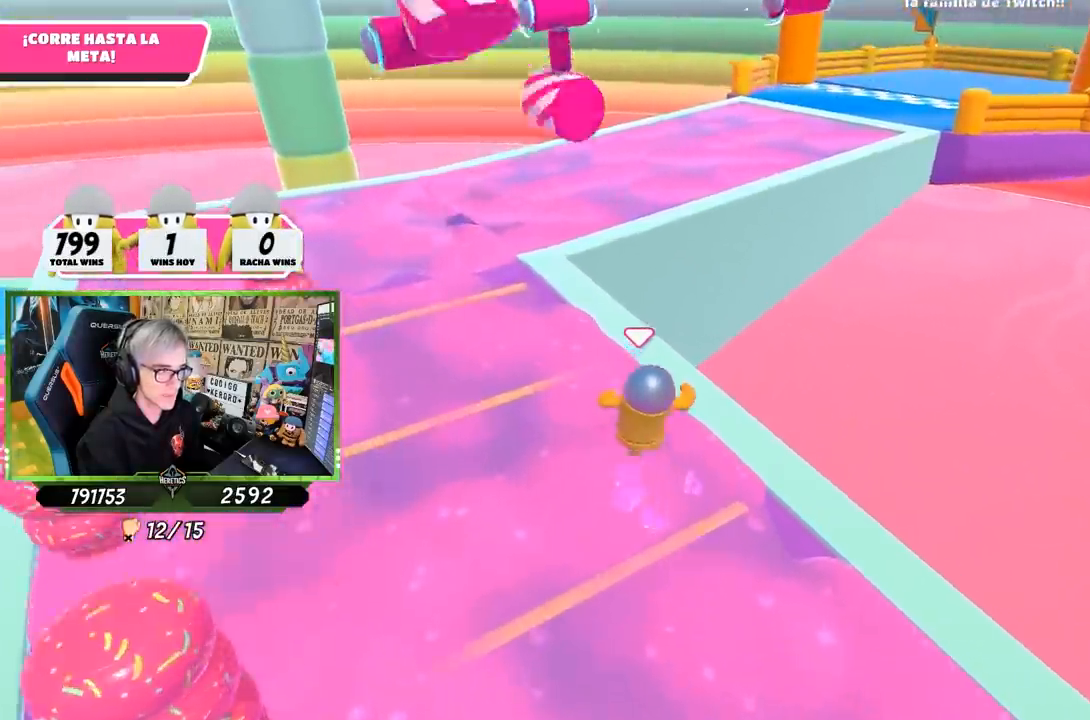
{"buttons": ["CROSS"], "left_stick": "up", "right_stick": "center", "events": [[483, "CROSS", "down"]]}
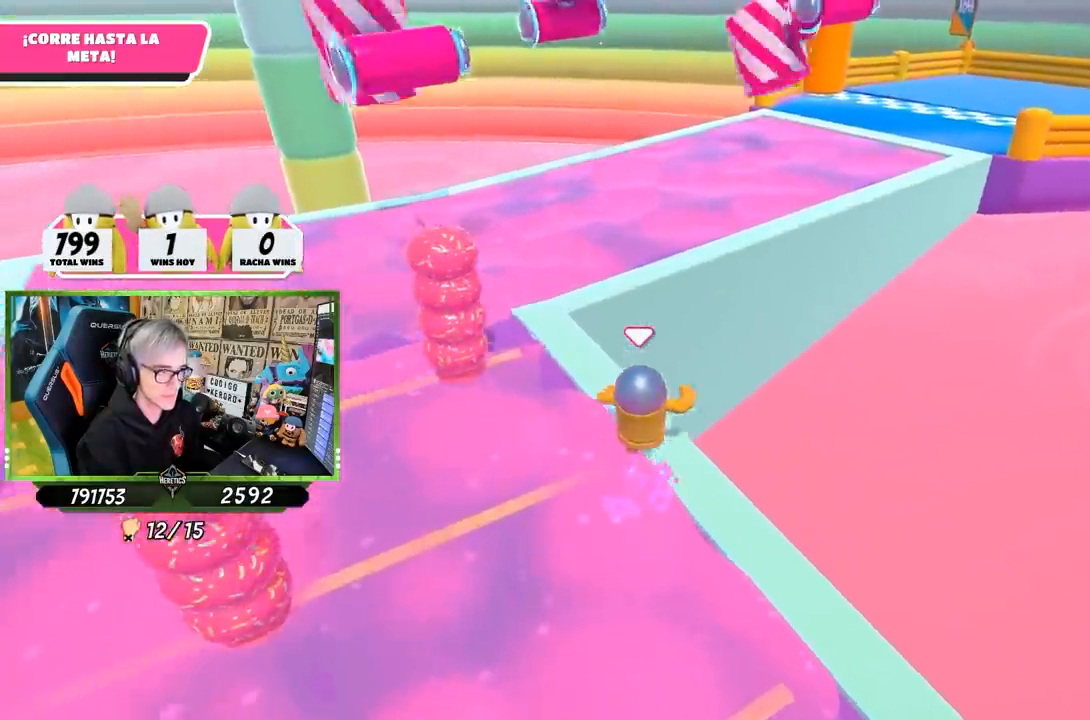
{"buttons": [], "left_stick": "up", "right_stick": "center", "events": [[233, "CROSS", "up"], [367, "SQUARE", "down"], [467, "SQUARE", "up"]]}
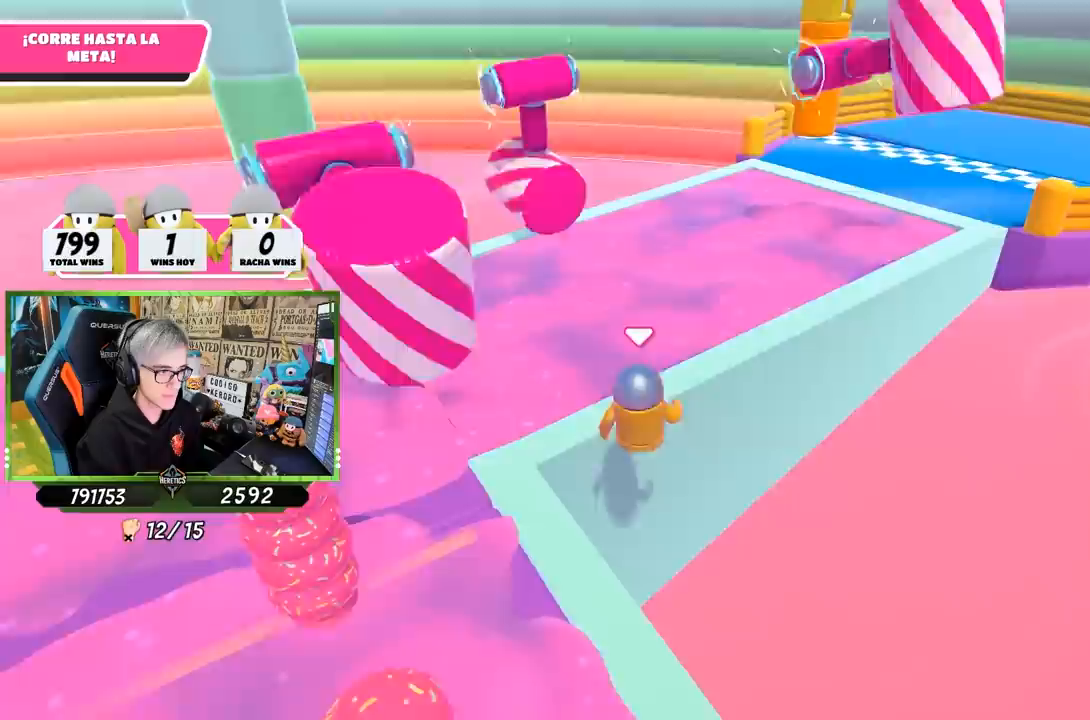
{"buttons": [], "left_stick": "up", "right_stick": "right", "events": [[33, "SQUARE", "down"], [100, "SQUARE", "up"], [317, "right_stick", "up"], [417, "right_stick", "right"]]}
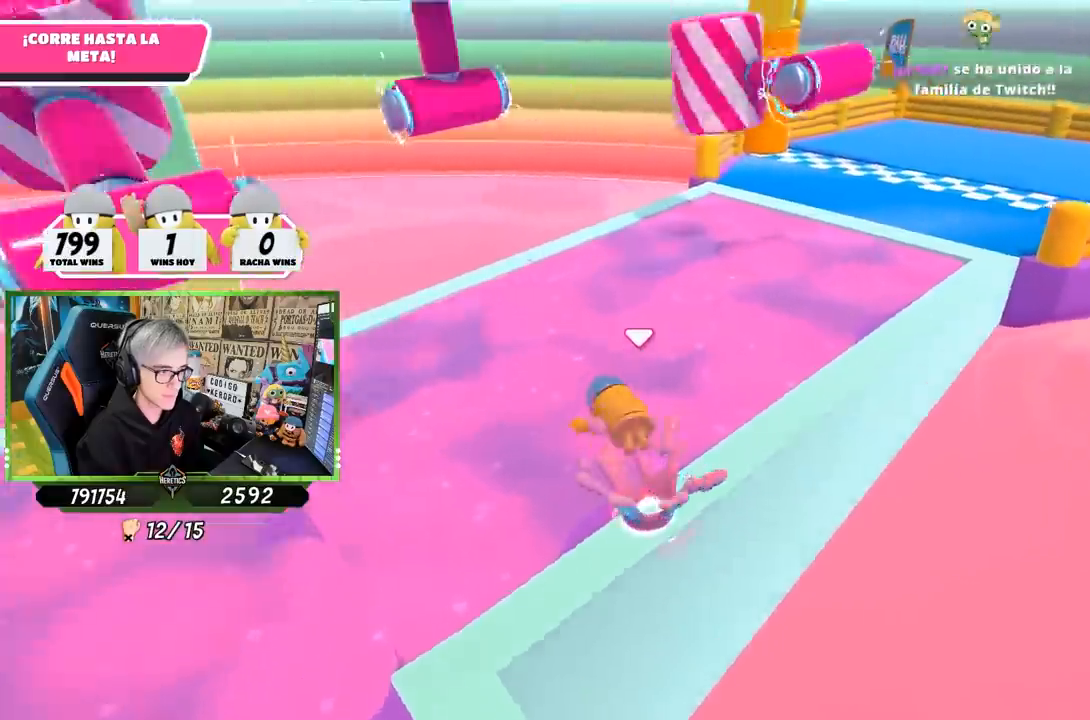
{"buttons": [], "left_stick": "up", "right_stick": "center", "events": [[17, "right_stick", "center"]]}
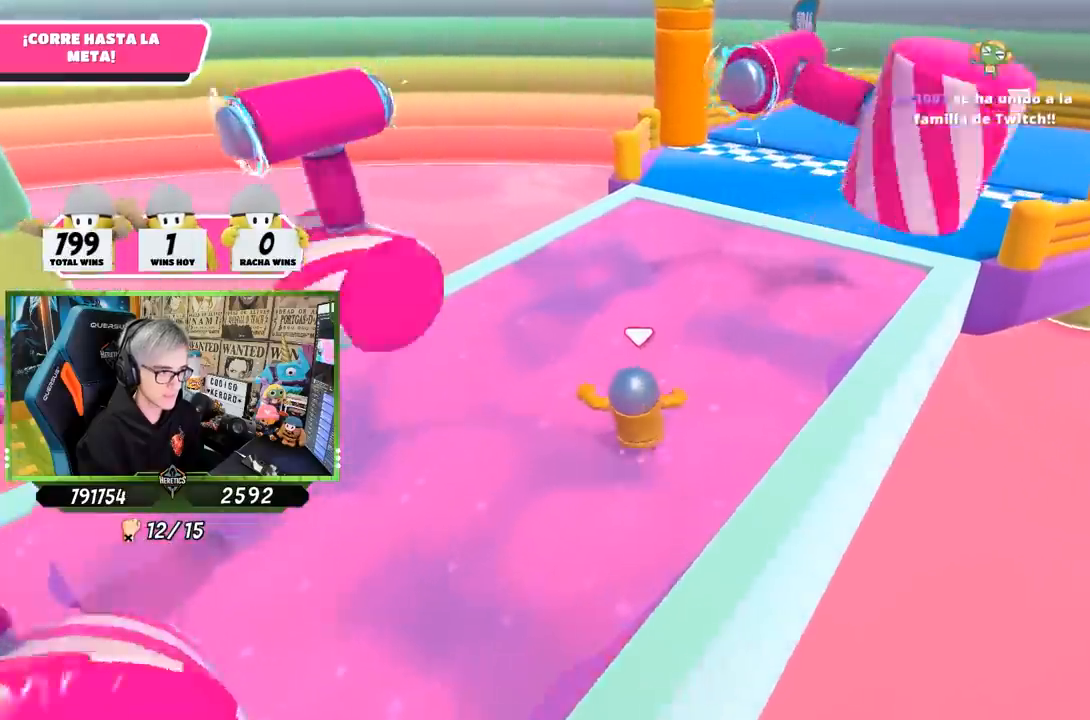
{"buttons": [], "left_stick": "up-left", "right_stick": "center", "events": [[17, "left_stick", "up-left"]]}
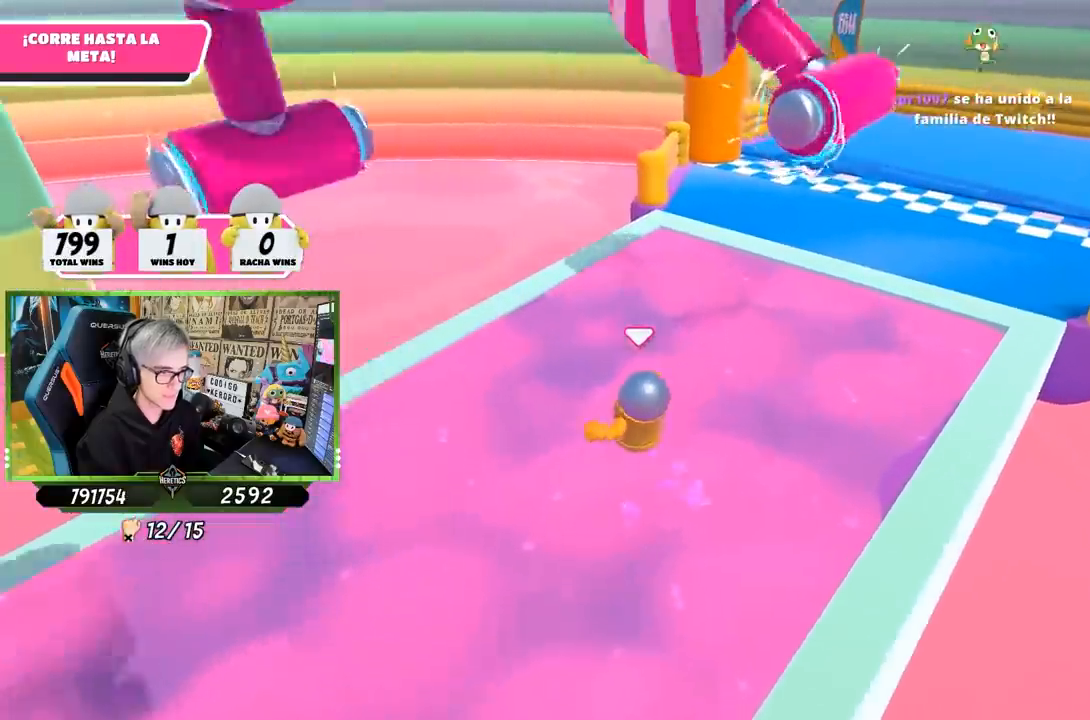
{"buttons": [], "left_stick": "up", "right_stick": "down-right", "events": [[67, "right_stick", "down-right"], [83, "left_stick", "up"]]}
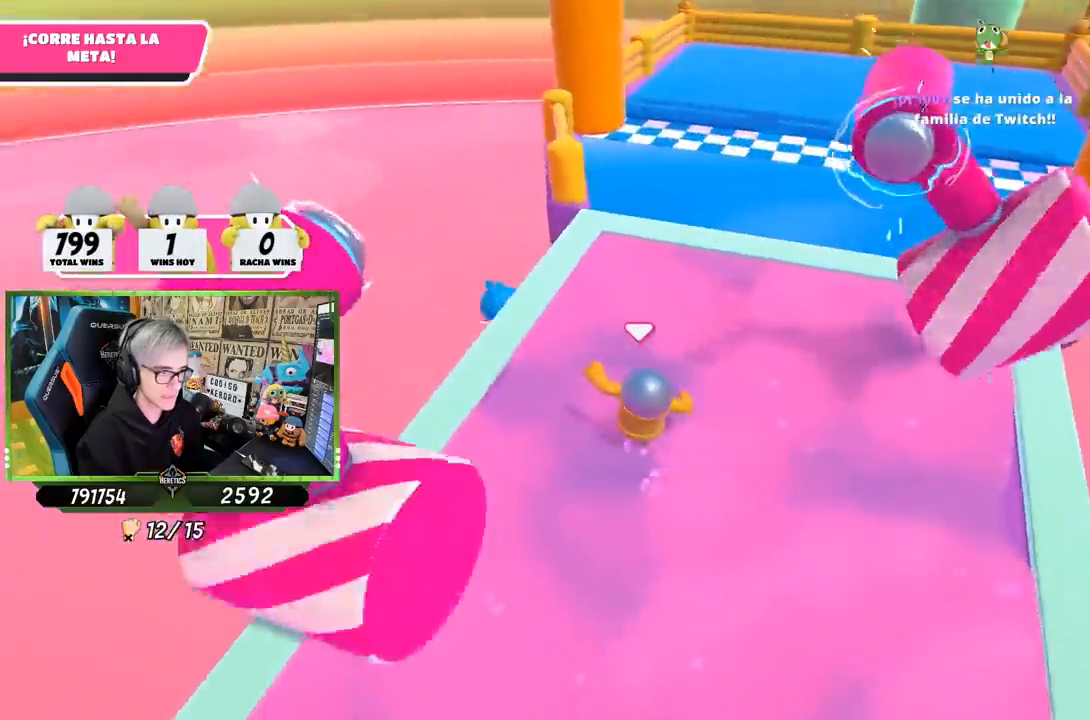
{"buttons": [], "left_stick": "up", "right_stick": "up-right", "events": [[400, "right_stick", "right"], [500, "right_stick", "up-right"]]}
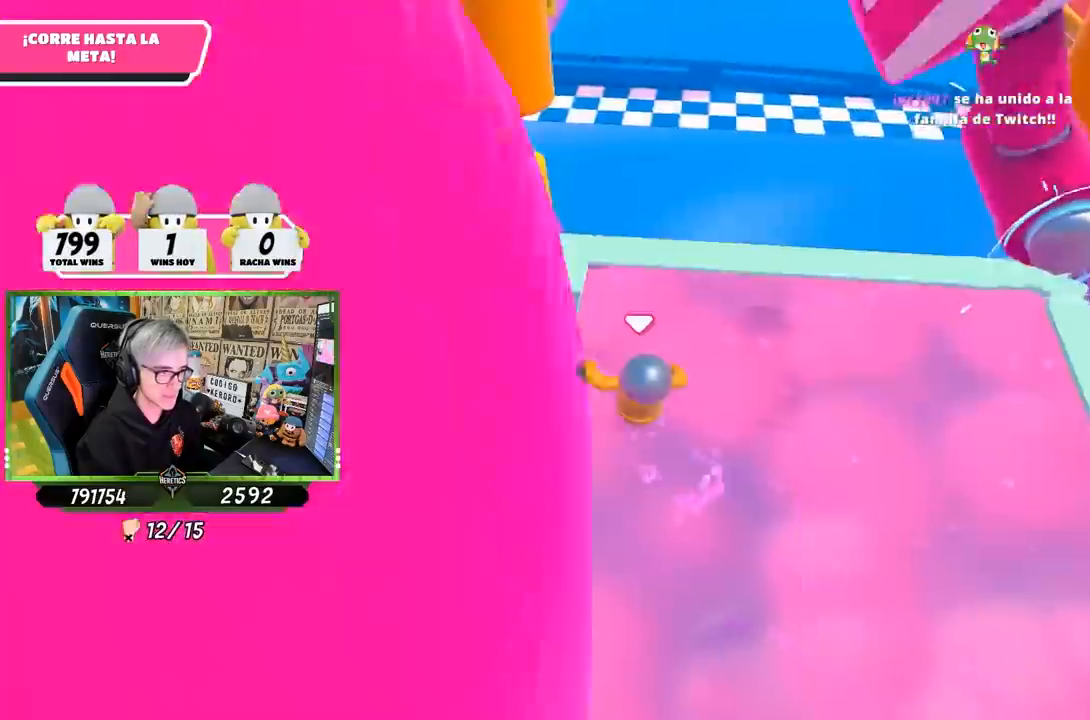
{"buttons": [], "left_stick": "up", "right_stick": "center", "events": [[217, "right_stick", "up"], [350, "right_stick", "center"]]}
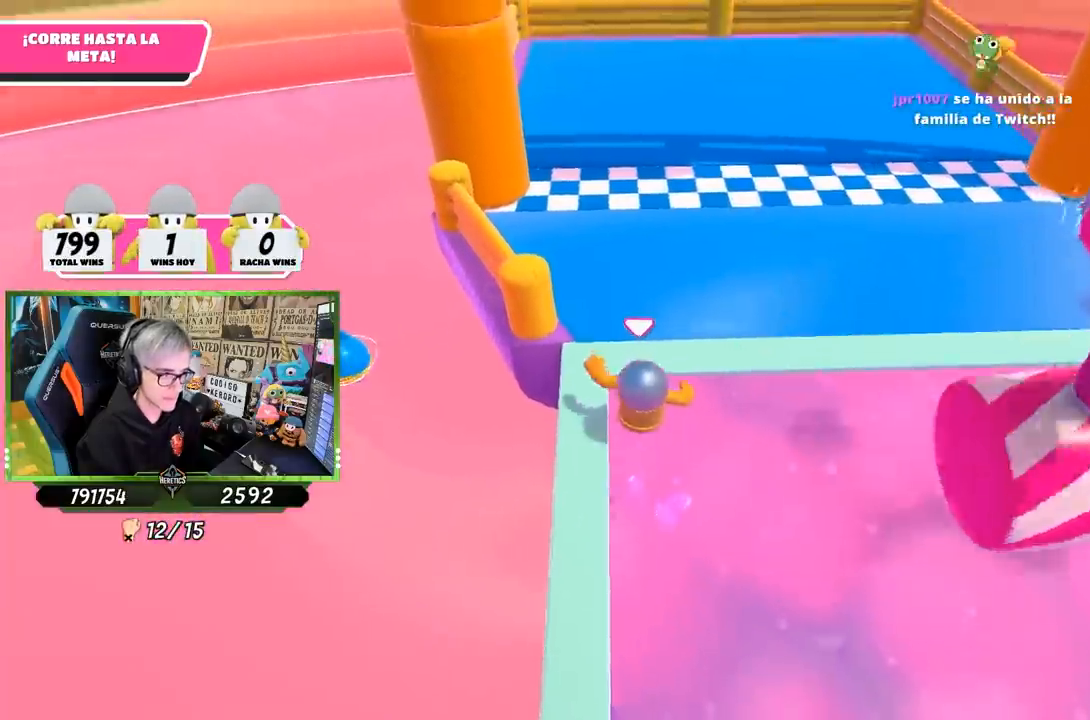
{"buttons": [], "left_stick": "up", "right_stick": "center", "events": [[133, "CROSS", "down"], [417, "CROSS", "up"]]}
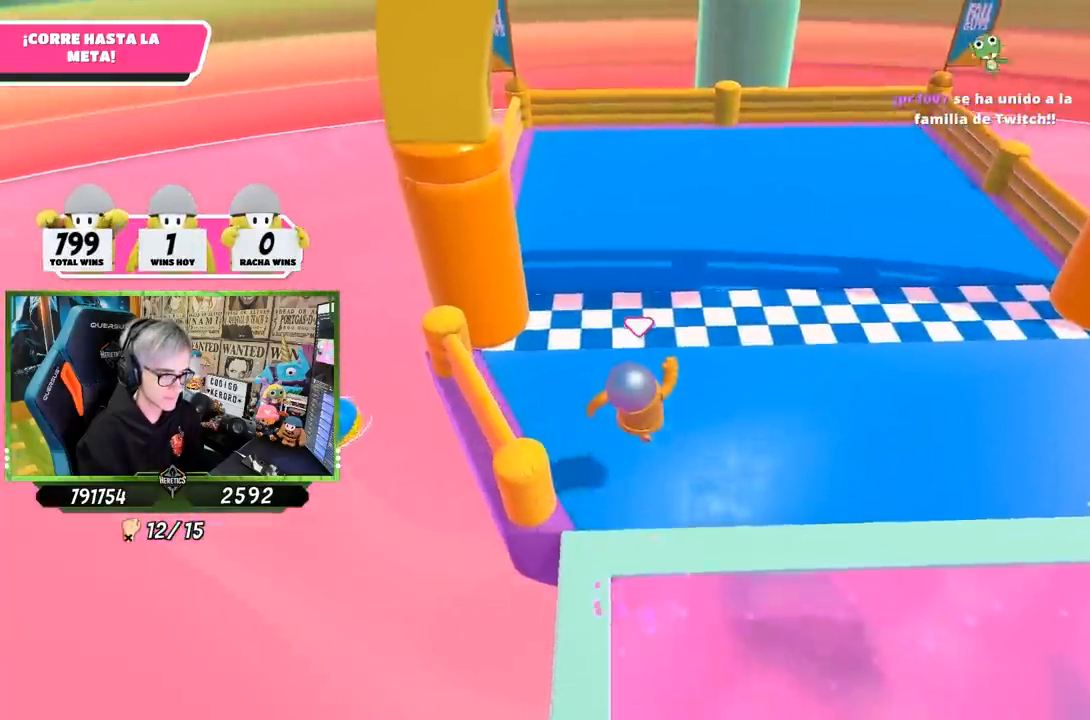
{"buttons": [], "left_stick": "up", "right_stick": "center", "events": [[17, "SQUARE", "down"], [100, "SQUARE", "up"], [167, "SQUARE", "down"], [267, "SQUARE", "up"], [300, "SQUARE", "down"], [417, "SQUARE", "up"]]}
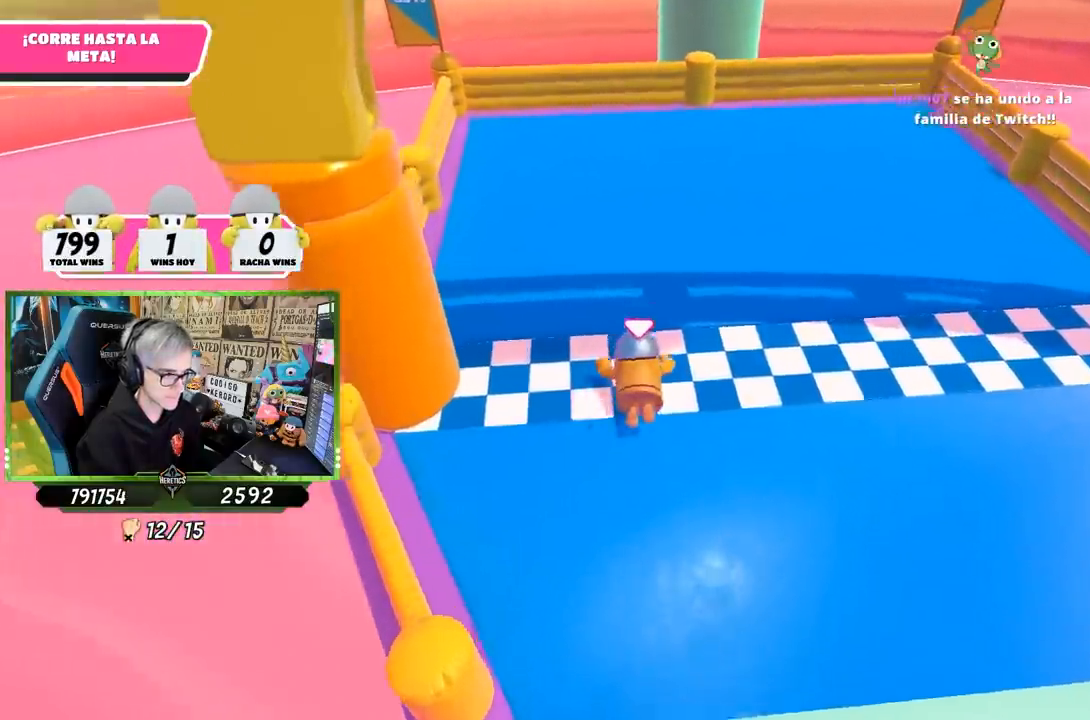
{"buttons": [], "left_stick": "center", "right_stick": "center", "events": [[133, "left_stick", "center"]]}